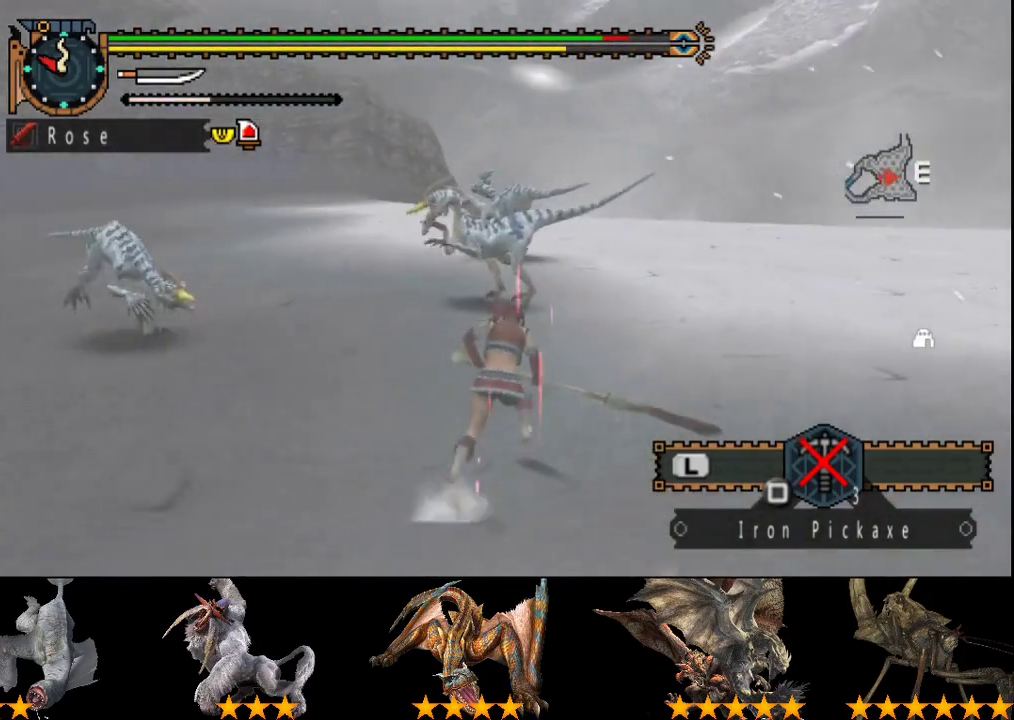
Gameplay with a controller (PlayStation layout); each line is a JSON object with the inputs held at the frame after it. "events" lists button and stick changes between this image and that frame as [ms after this image, input, new state], when the widget could be followed in between. Not read: L3 R3.
{"buttons": [], "left_stick": "up", "right_stick": "center", "events": [[383, "left_stick", "up"]]}
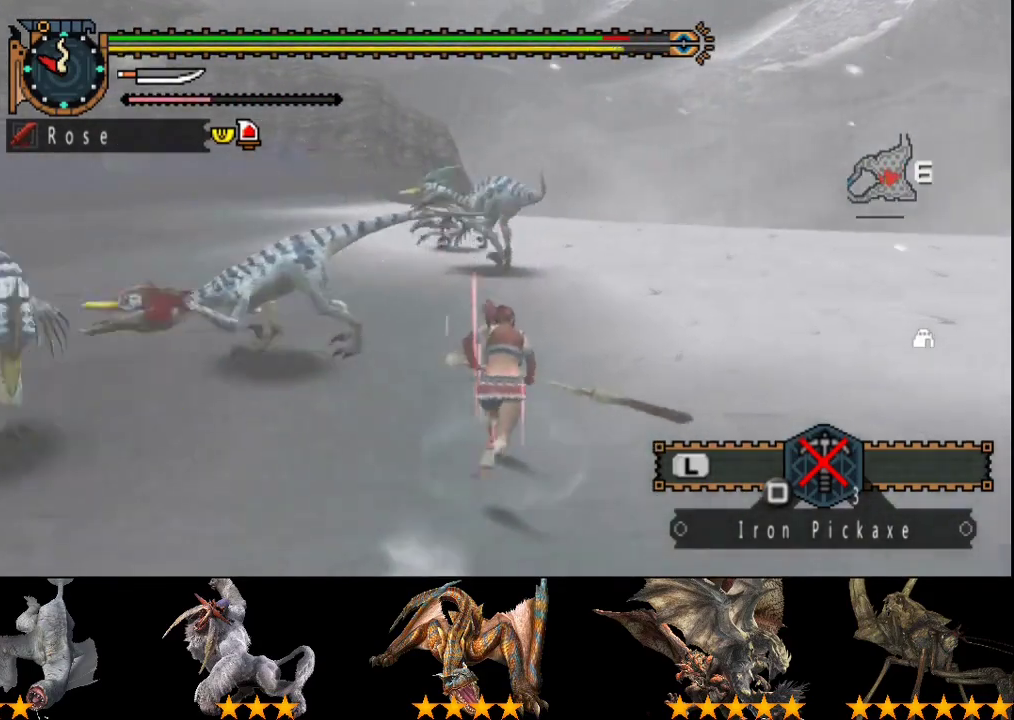
{"buttons": [], "left_stick": "up", "right_stick": "center", "events": [[217, "right_stick", "left"], [417, "right_stick", "center"]]}
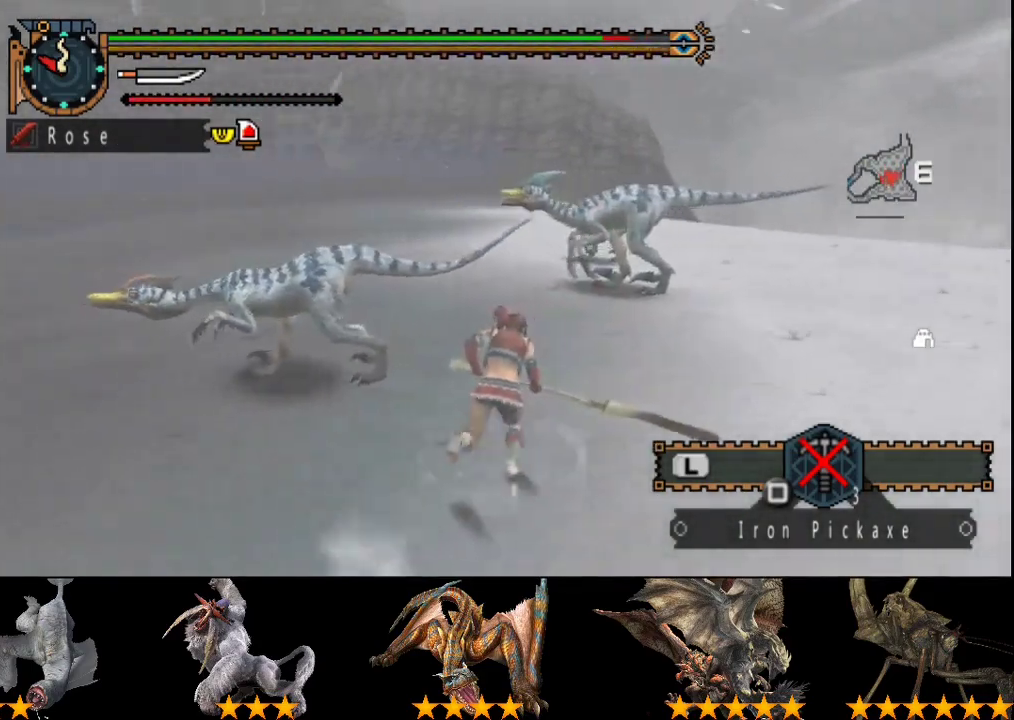
{"buttons": [], "left_stick": "up-right", "right_stick": "center", "events": [[150, "left_stick", "up-right"]]}
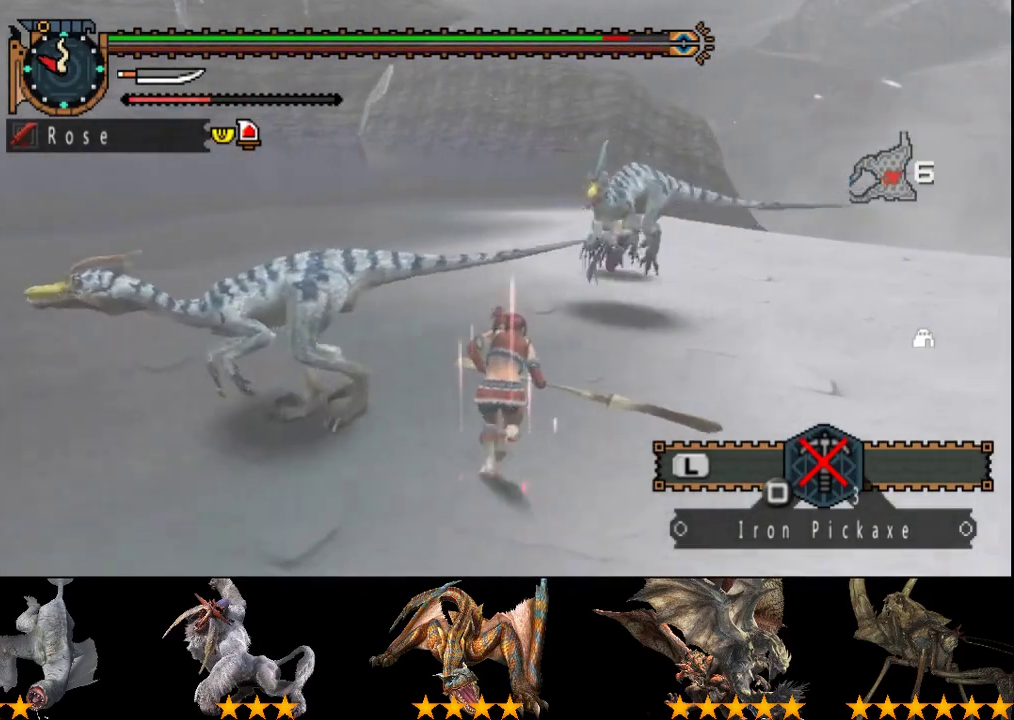
{"buttons": [], "left_stick": "right", "right_stick": "center", "events": [[267, "left_stick", "right"]]}
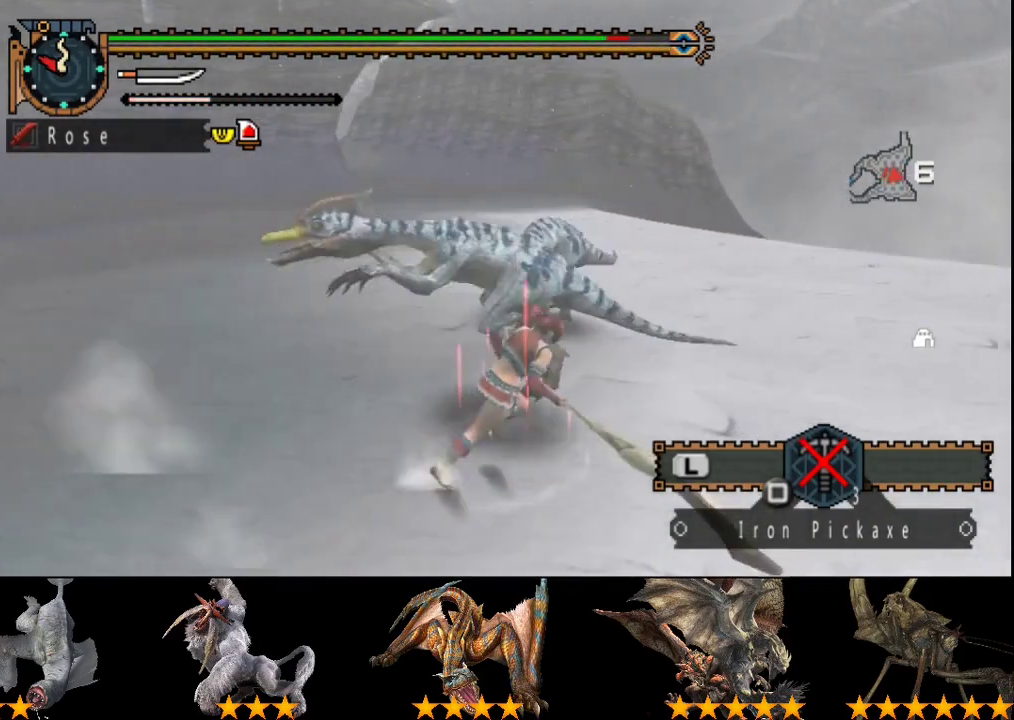
{"buttons": [], "left_stick": "up-left", "right_stick": "left", "events": [[33, "right_stick", "left"], [167, "right_stick", "center"], [233, "left_stick", "up-right"], [333, "right_stick", "left"], [367, "left_stick", "up-left"]]}
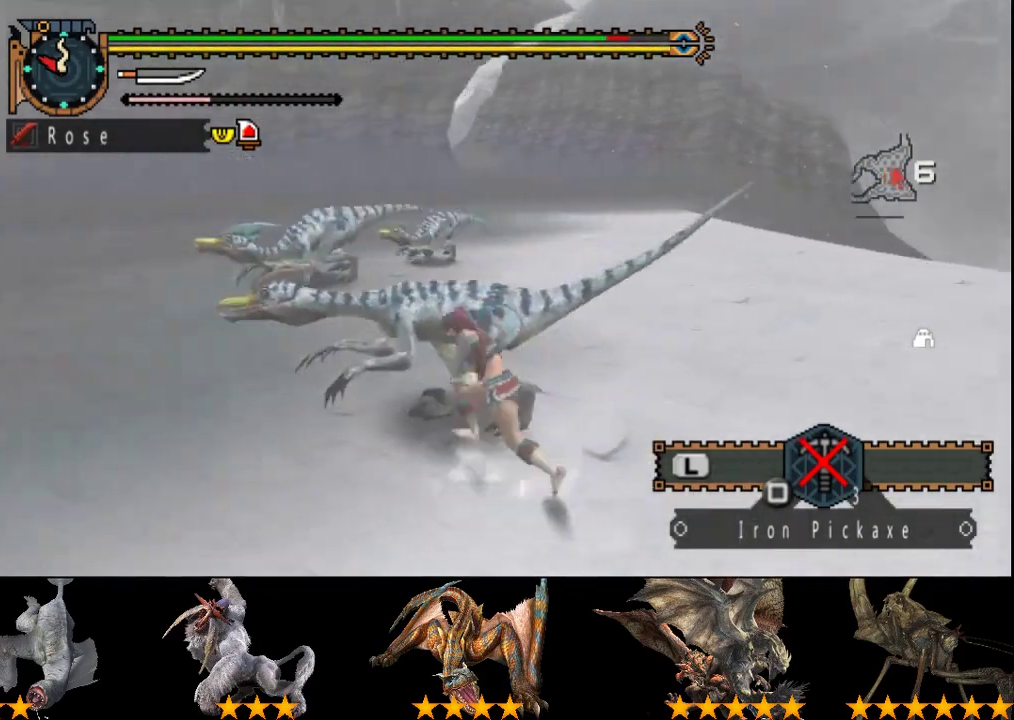
{"buttons": [], "left_stick": "up", "right_stick": "center", "events": [[117, "right_stick", "center"], [450, "left_stick", "up"]]}
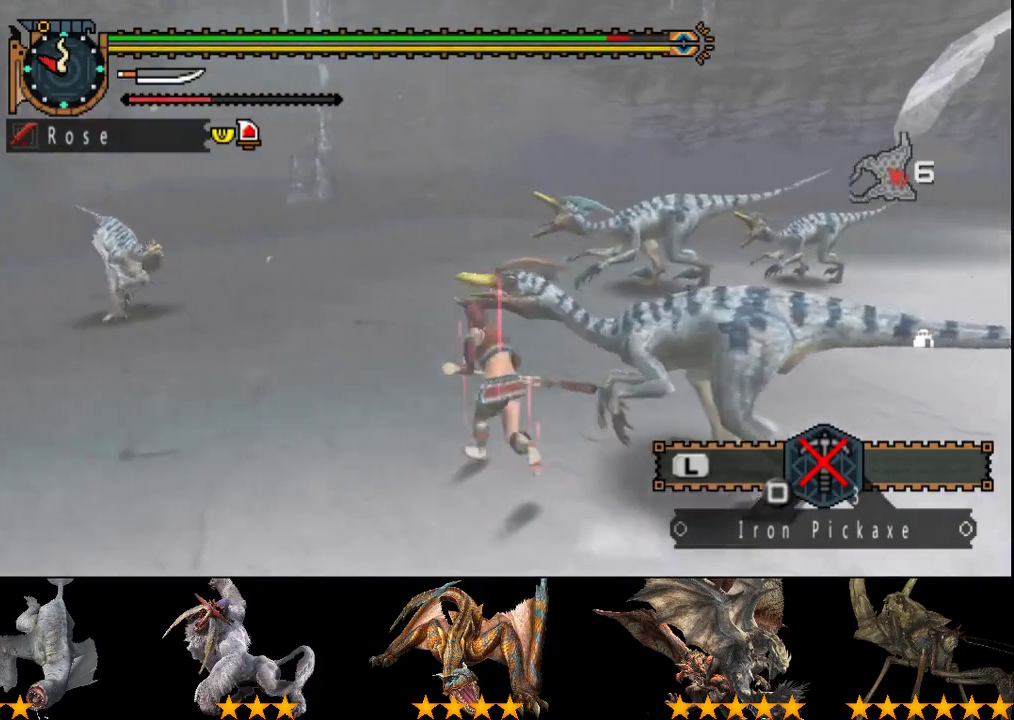
{"buttons": [], "left_stick": "up-right", "right_stick": "center", "events": [[483, "left_stick", "up-right"]]}
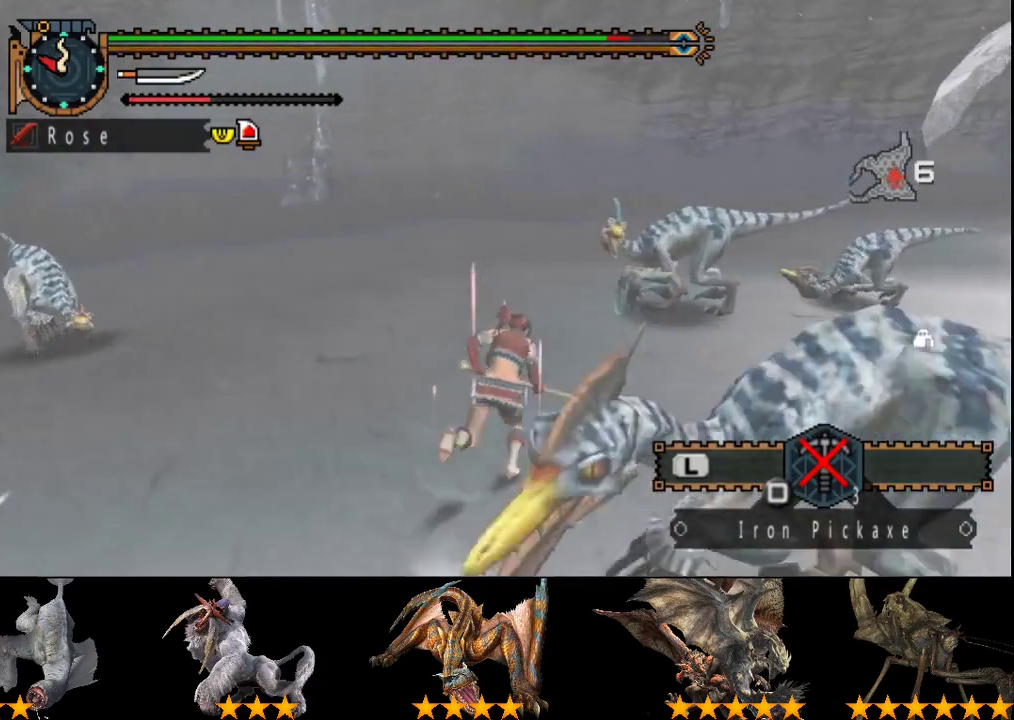
{"buttons": ["CIRCLE"], "left_stick": "up", "right_stick": "center", "events": [[217, "left_stick", "up"], [450, "CIRCLE", "down"]]}
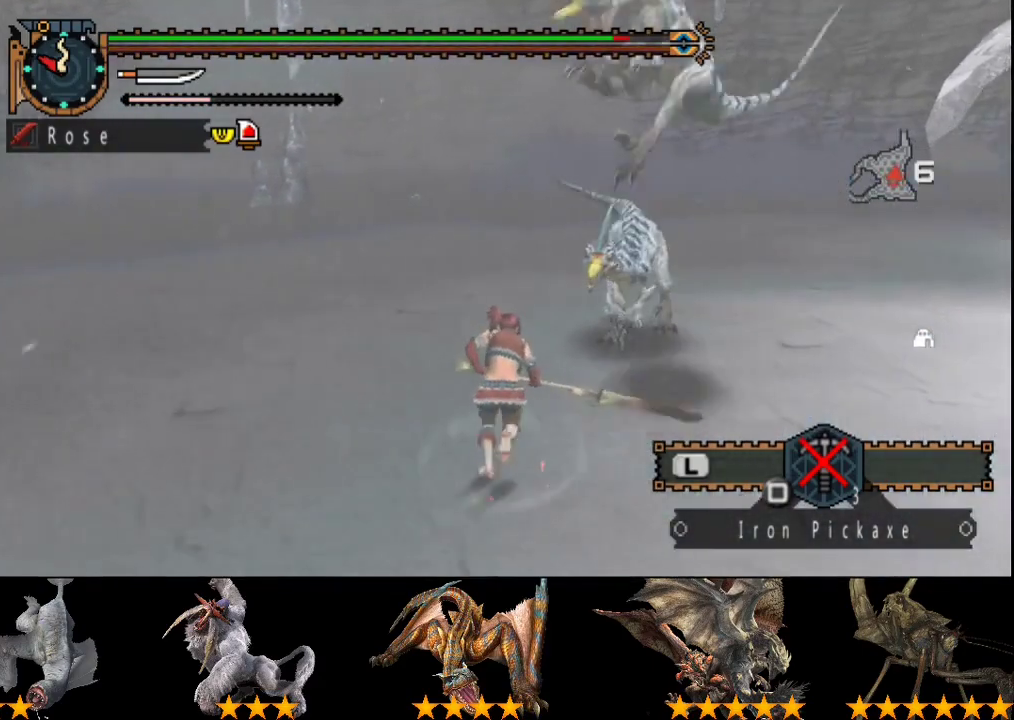
{"buttons": [], "left_stick": "up", "right_stick": "center", "events": [[33, "CIRCLE", "up"], [167, "TRIANGLE", "down"], [267, "TRIANGLE", "up"]]}
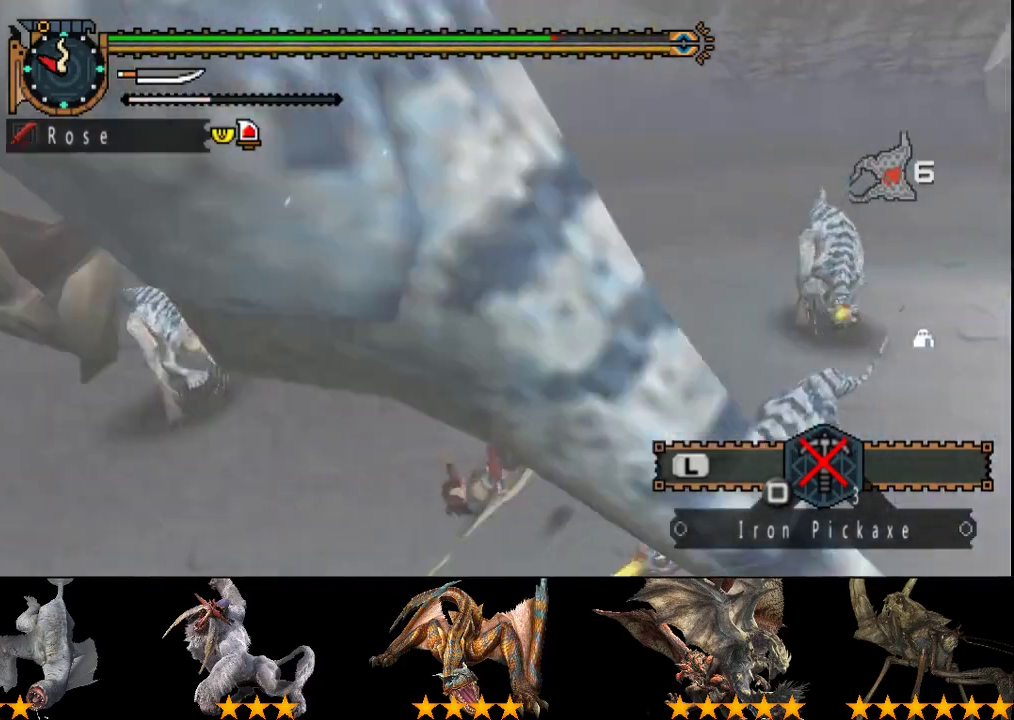
{"buttons": [], "left_stick": "center", "right_stick": "right", "events": [[33, "left_stick", "up-right"], [100, "left_stick", "center"], [200, "right_stick", "right"], [317, "right_stick", "center"], [450, "right_stick", "right"]]}
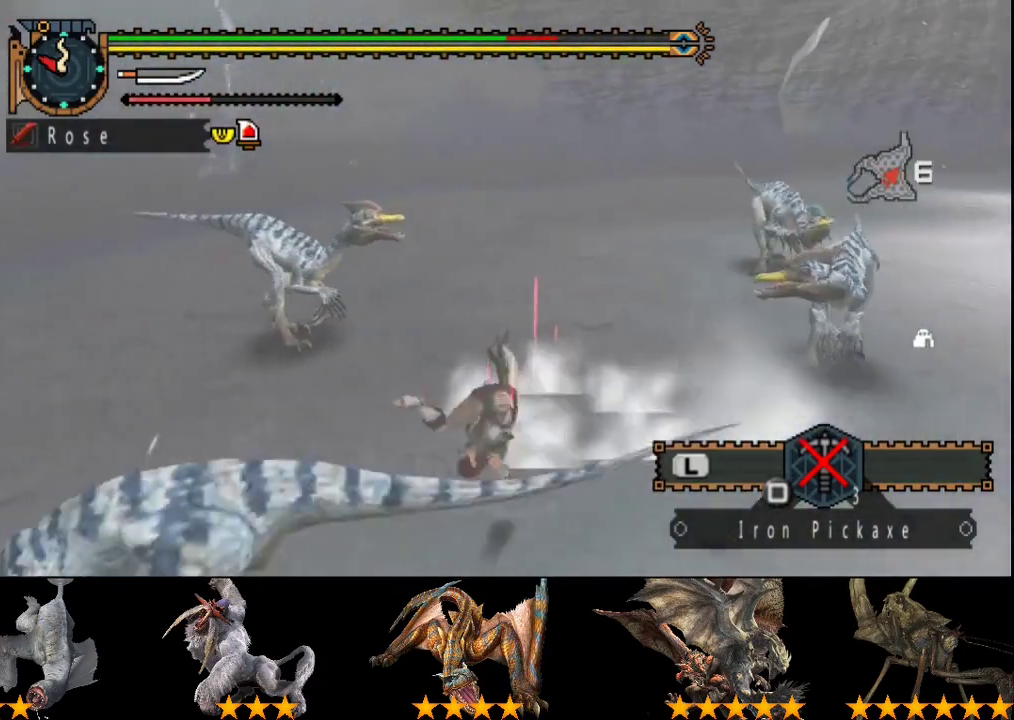
{"buttons": [], "left_stick": "up", "right_stick": "center", "events": [[117, "right_stick", "center"], [317, "left_stick", "up"], [317, "right_stick", "right"], [417, "right_stick", "center"]]}
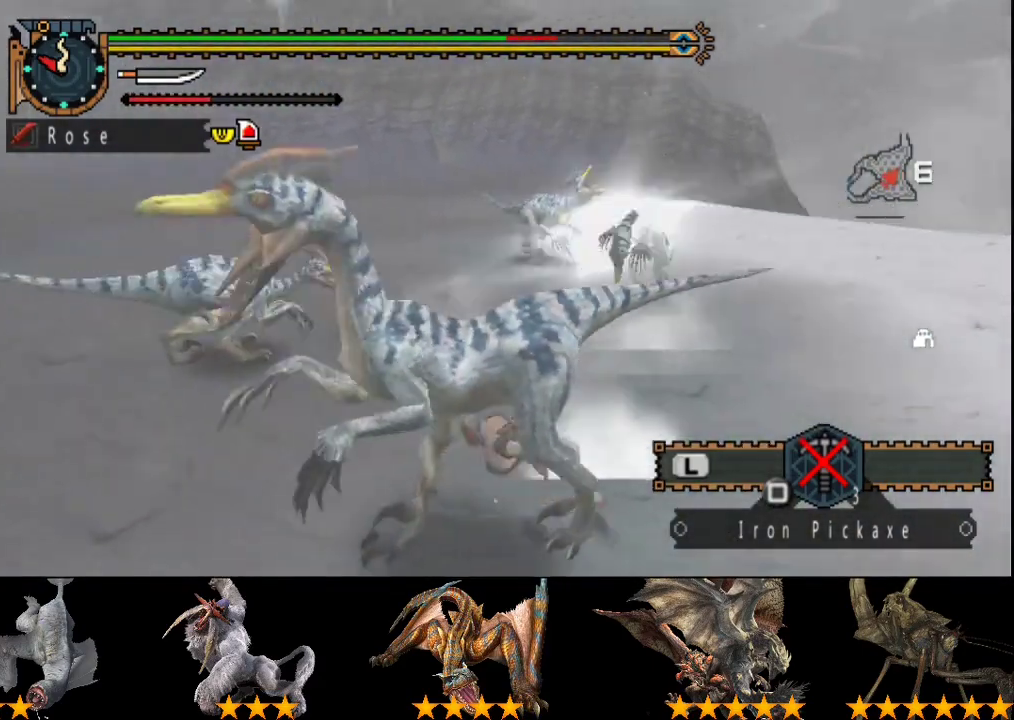
{"buttons": [], "left_stick": "up", "right_stick": "center", "events": []}
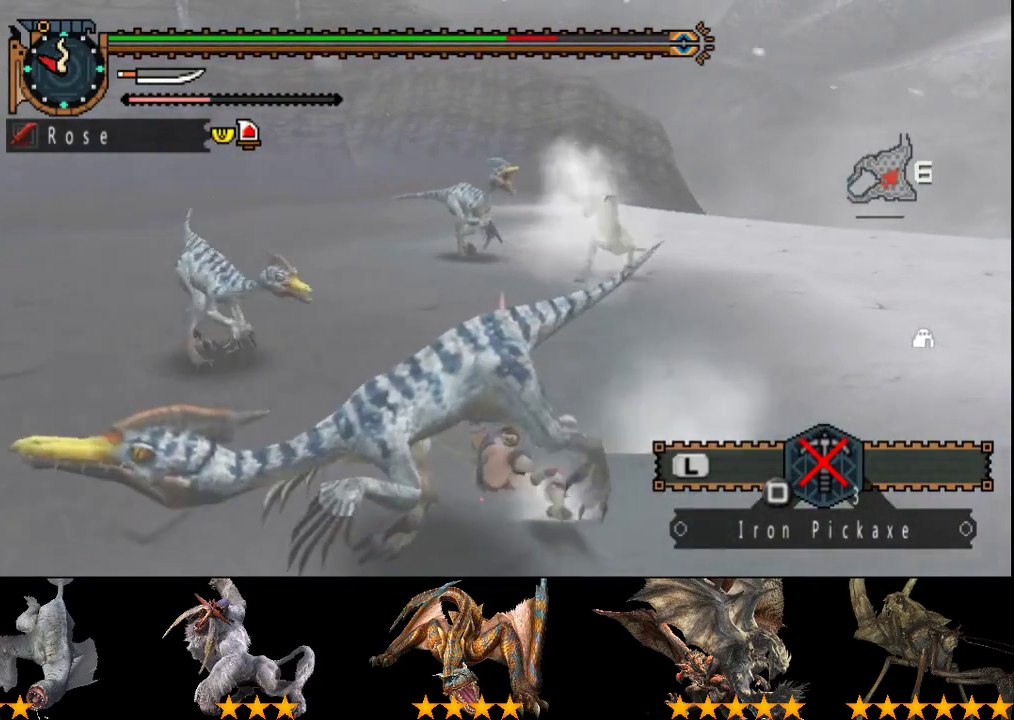
{"buttons": [], "left_stick": "up", "right_stick": "center", "events": []}
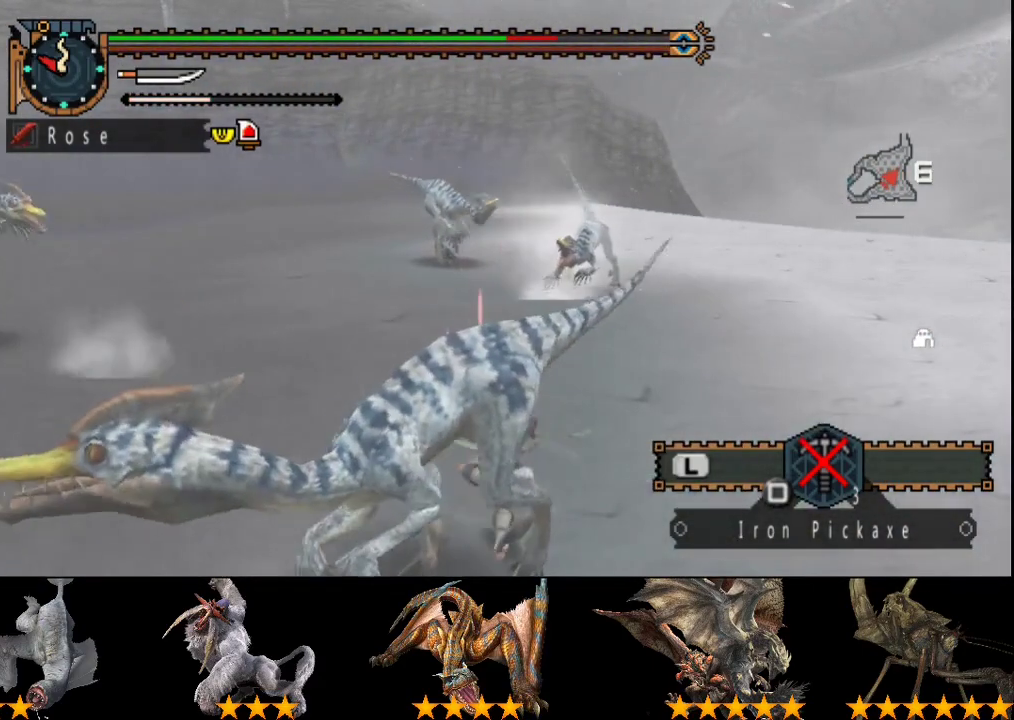
{"buttons": [], "left_stick": "up", "right_stick": "center", "events": []}
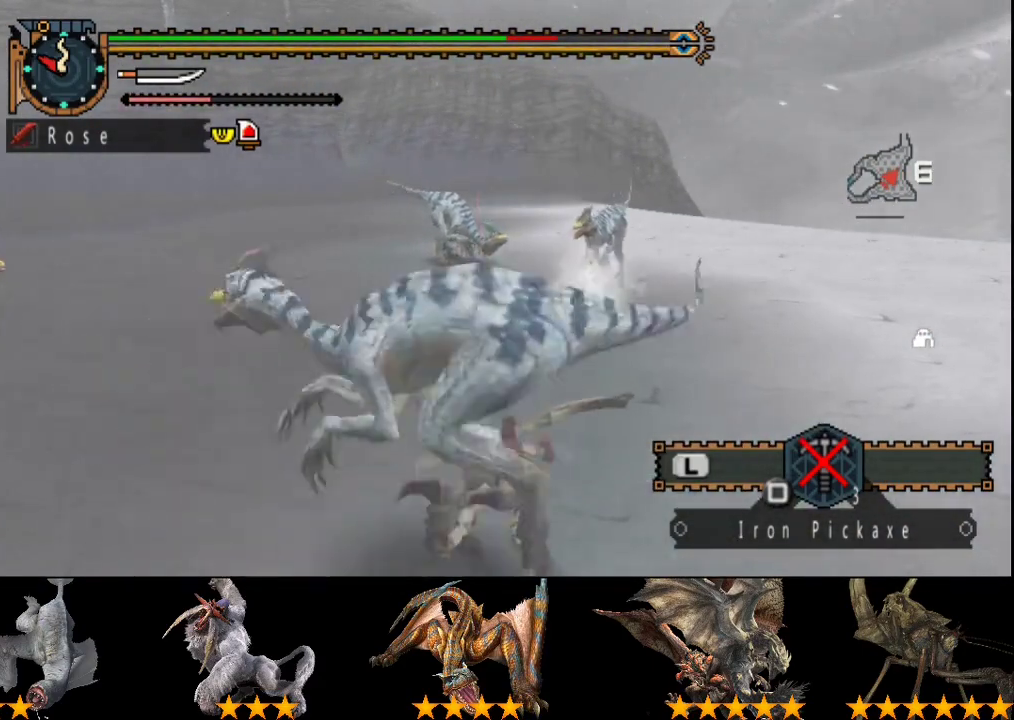
{"buttons": [], "left_stick": "up-left", "right_stick": "center", "events": [[333, "CROSS", "down"], [367, "left_stick", "up-left"], [383, "CROSS", "up"]]}
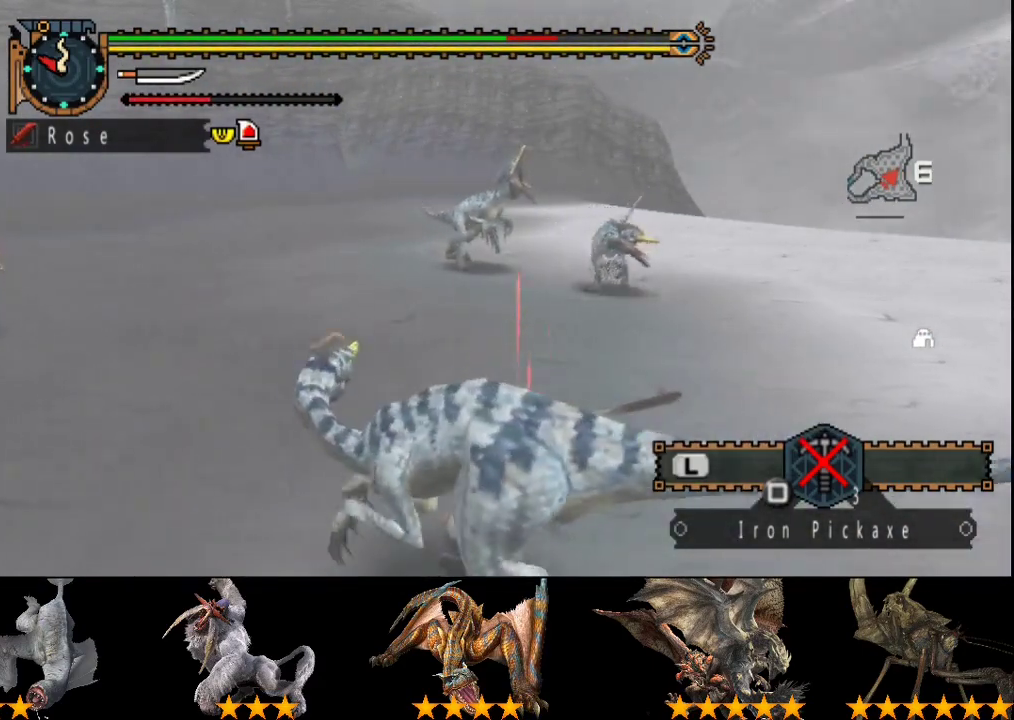
{"buttons": [], "left_stick": "up-left", "right_stick": "center", "events": []}
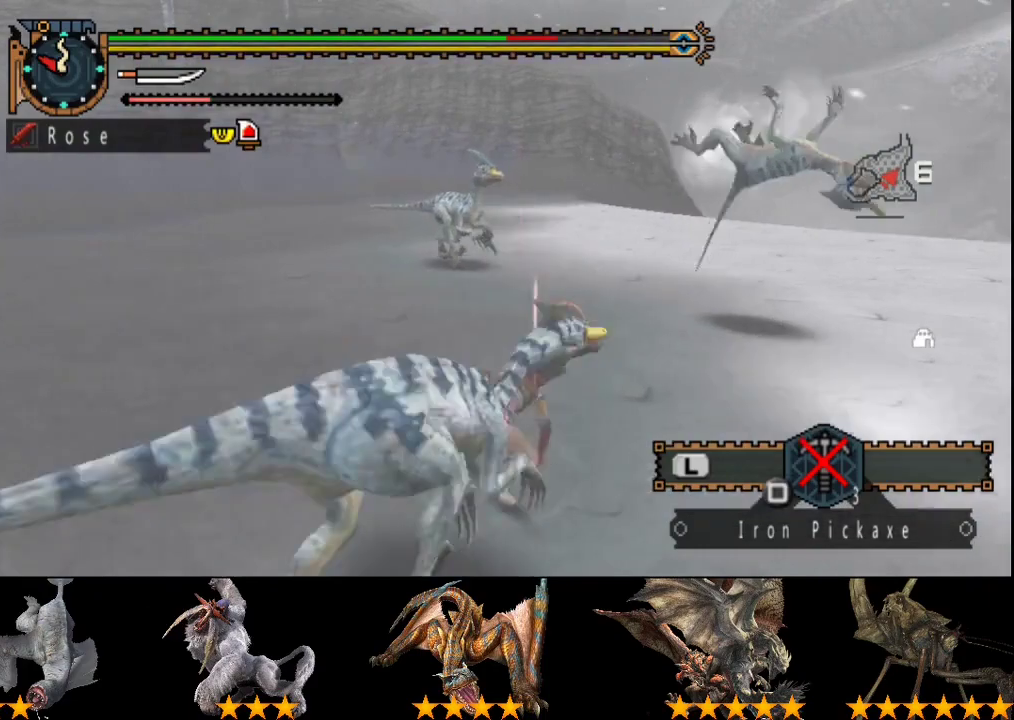
{"buttons": [], "left_stick": "up-left", "right_stick": "center", "events": []}
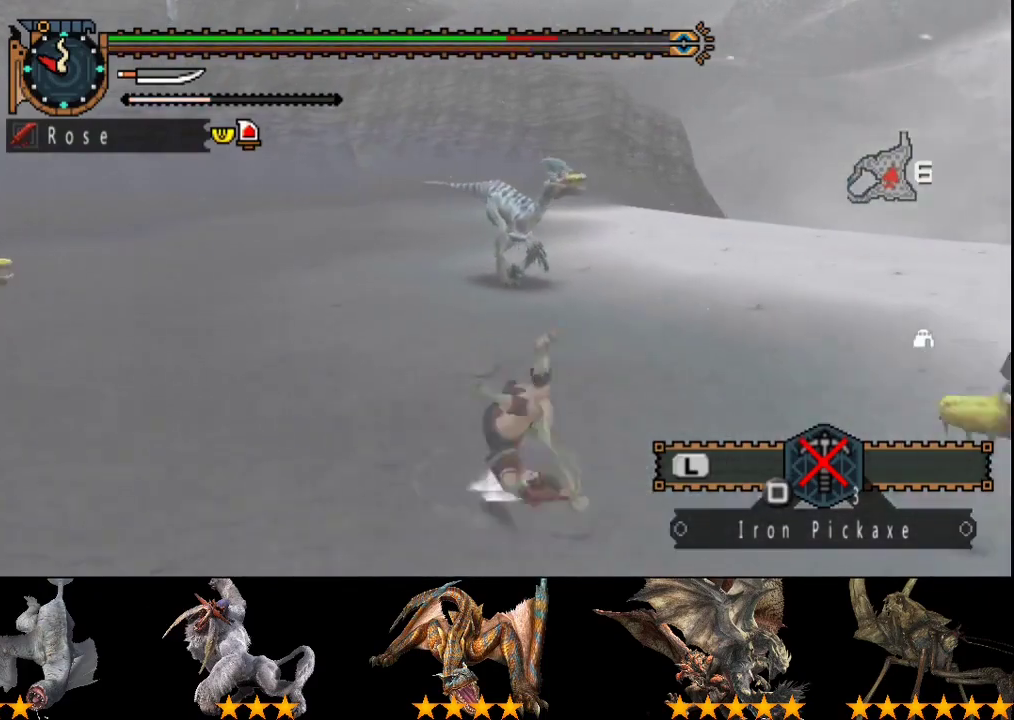
{"buttons": [], "left_stick": "up-left", "right_stick": "right", "events": [[133, "left_stick", "up"], [467, "right_stick", "right"], [500, "left_stick", "up-left"]]}
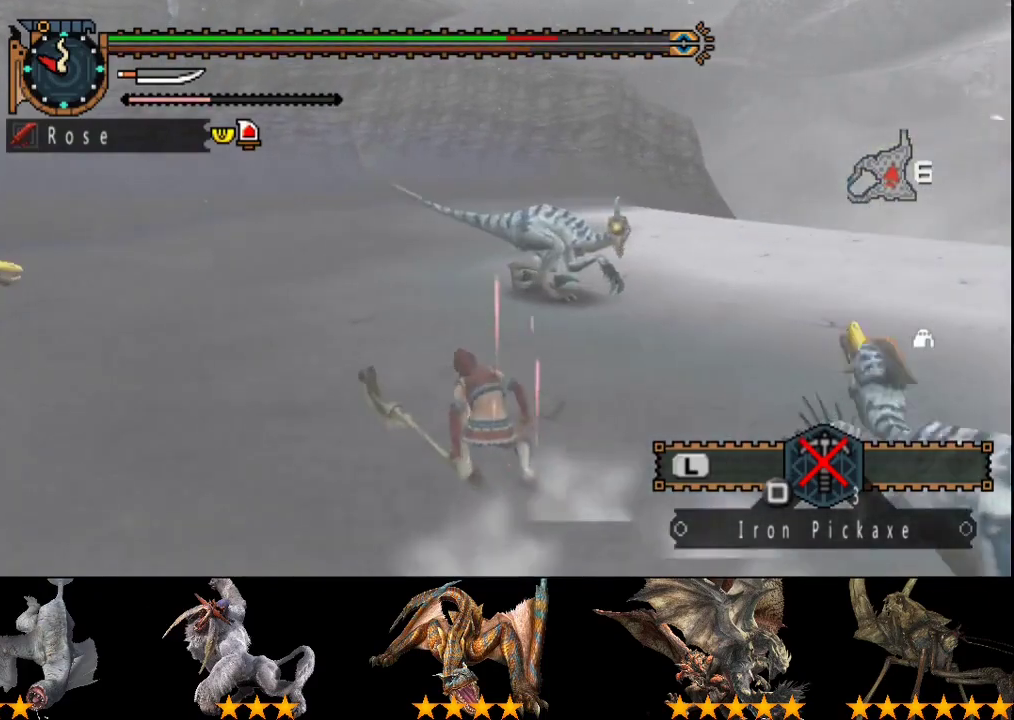
{"buttons": [], "left_stick": "up-left", "right_stick": "center", "events": [[133, "right_stick", "center"]]}
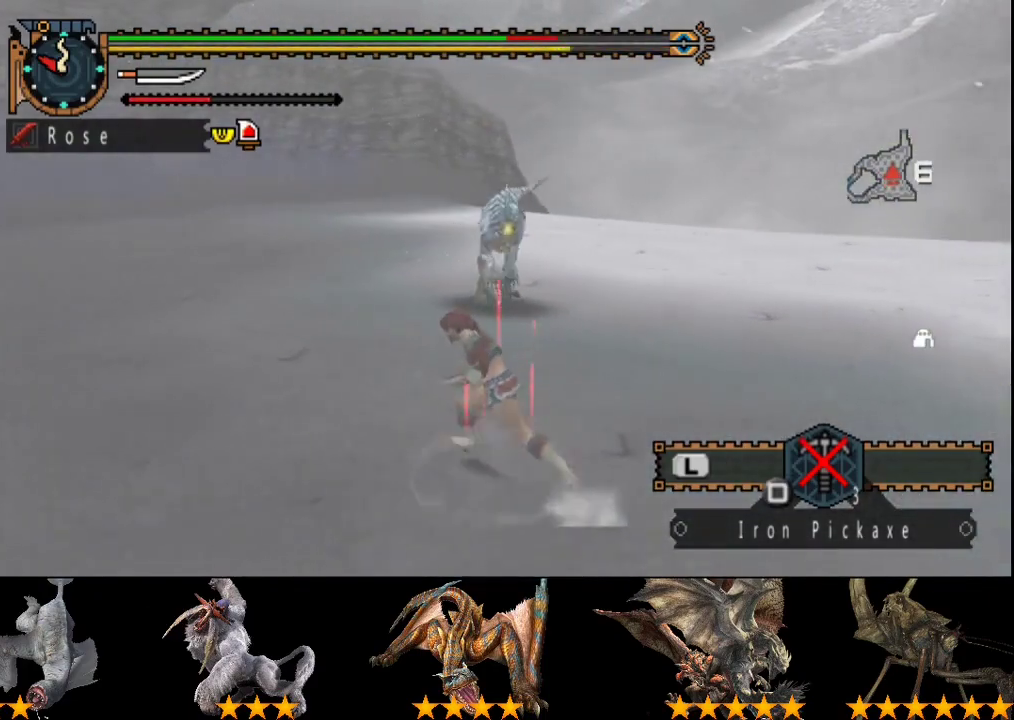
{"buttons": [], "left_stick": "up-left", "right_stick": "center", "events": [[350, "right_stick", "right"], [483, "right_stick", "center"]]}
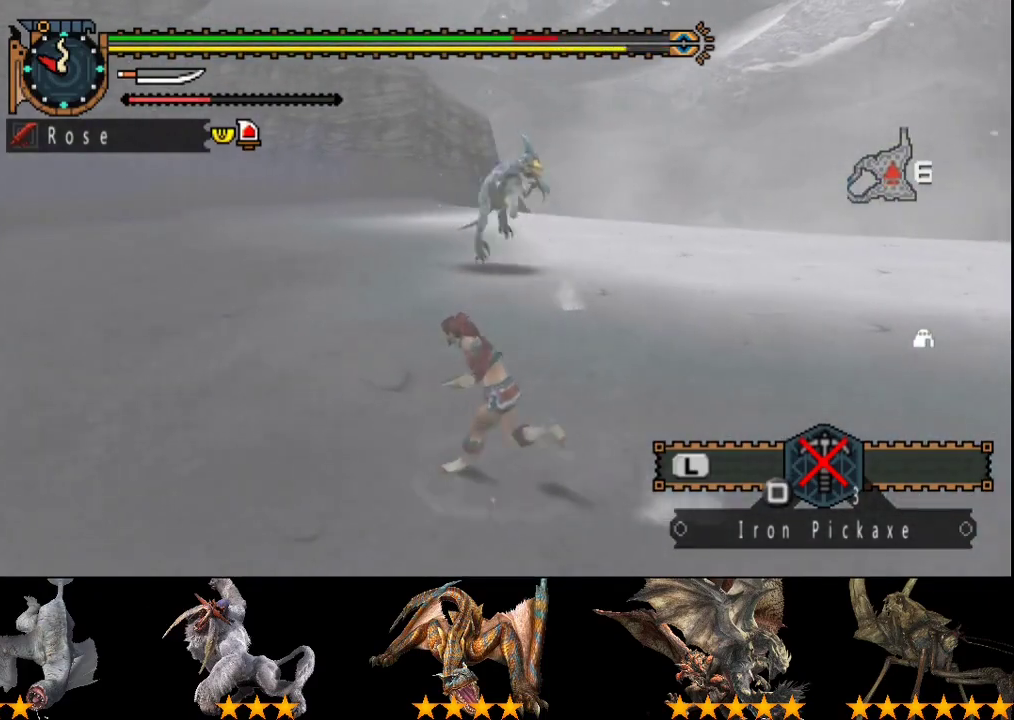
{"buttons": [], "left_stick": "up-left", "right_stick": "right", "events": [[467, "right_stick", "right"]]}
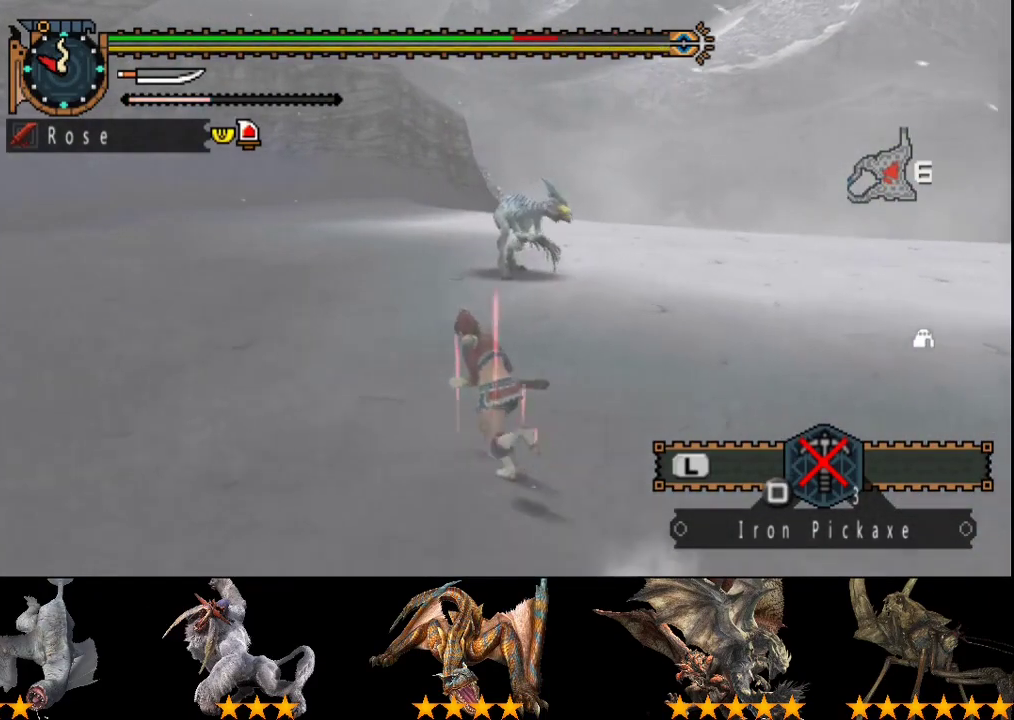
{"buttons": [], "left_stick": "up-left", "right_stick": "center", "events": [[100, "right_stick", "center"]]}
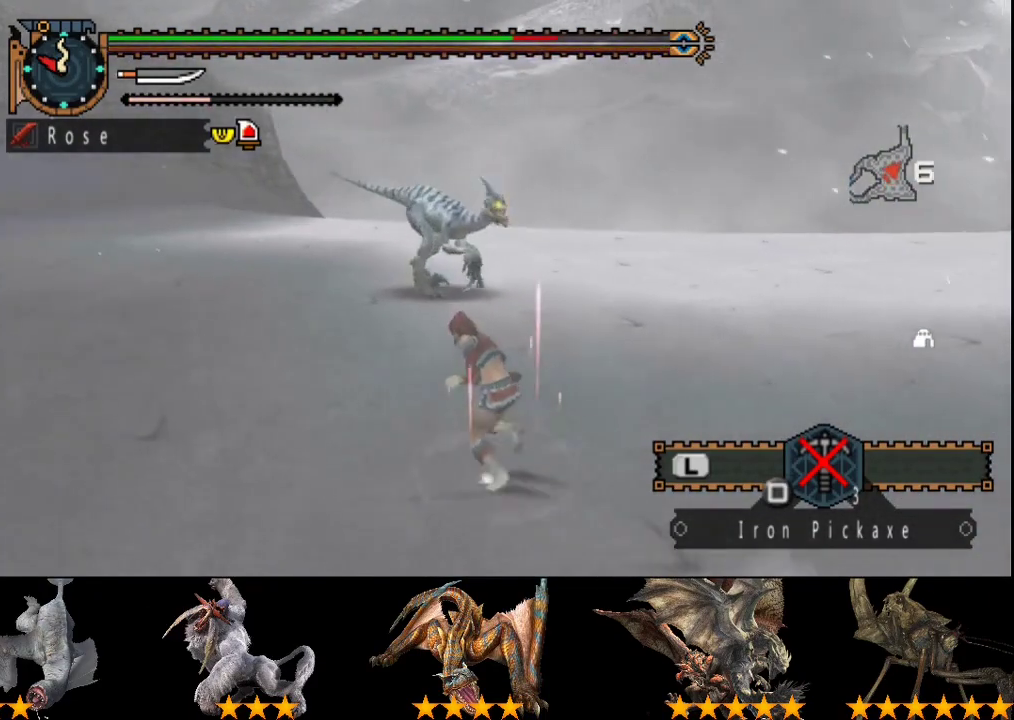
{"buttons": [], "left_stick": "up-left", "right_stick": "center", "events": []}
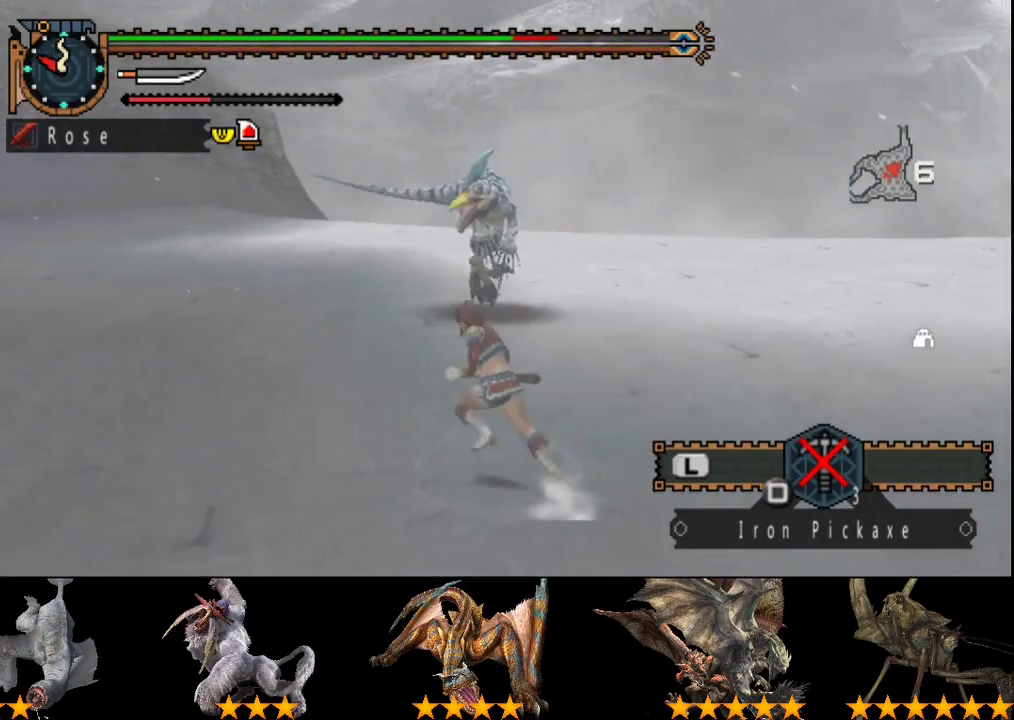
{"buttons": [], "left_stick": "up-left", "right_stick": "center", "events": [[100, "right_stick", "right"], [267, "right_stick", "center"]]}
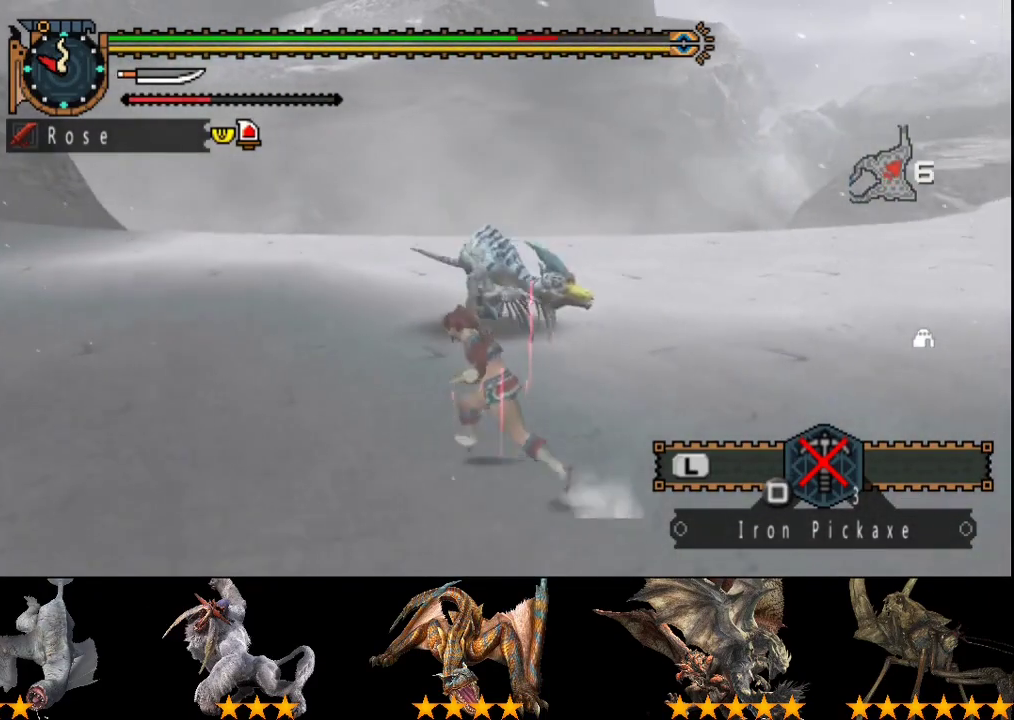
{"buttons": [], "left_stick": "up-left", "right_stick": "center", "events": [[50, "right_stick", "right"], [250, "right_stick", "center"]]}
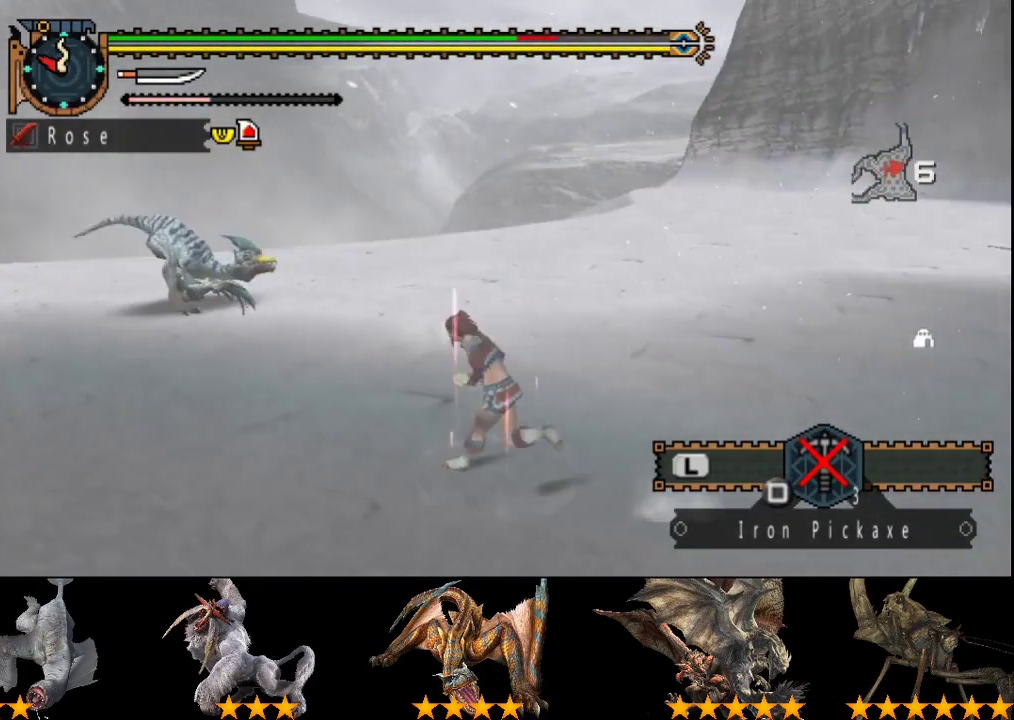
{"buttons": [], "left_stick": "up-left", "right_stick": "center", "events": []}
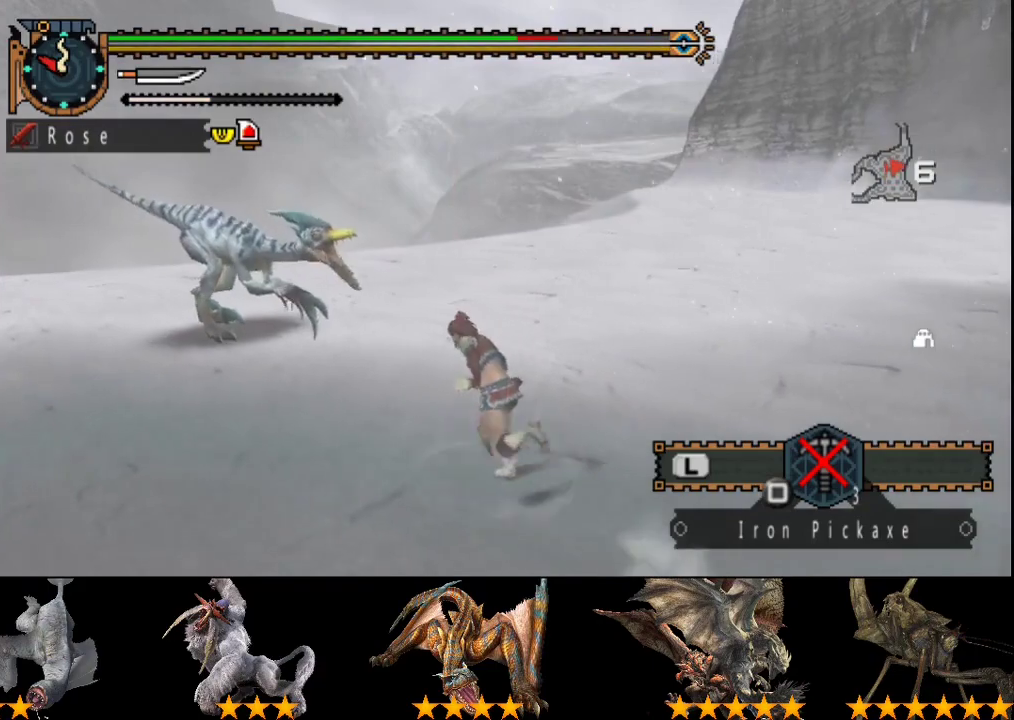
{"buttons": [], "left_stick": "up-left", "right_stick": "center", "events": [[83, "TRIANGLE", "down"], [217, "TRIANGLE", "up"], [383, "right_stick", "left"], [483, "right_stick", "center"]]}
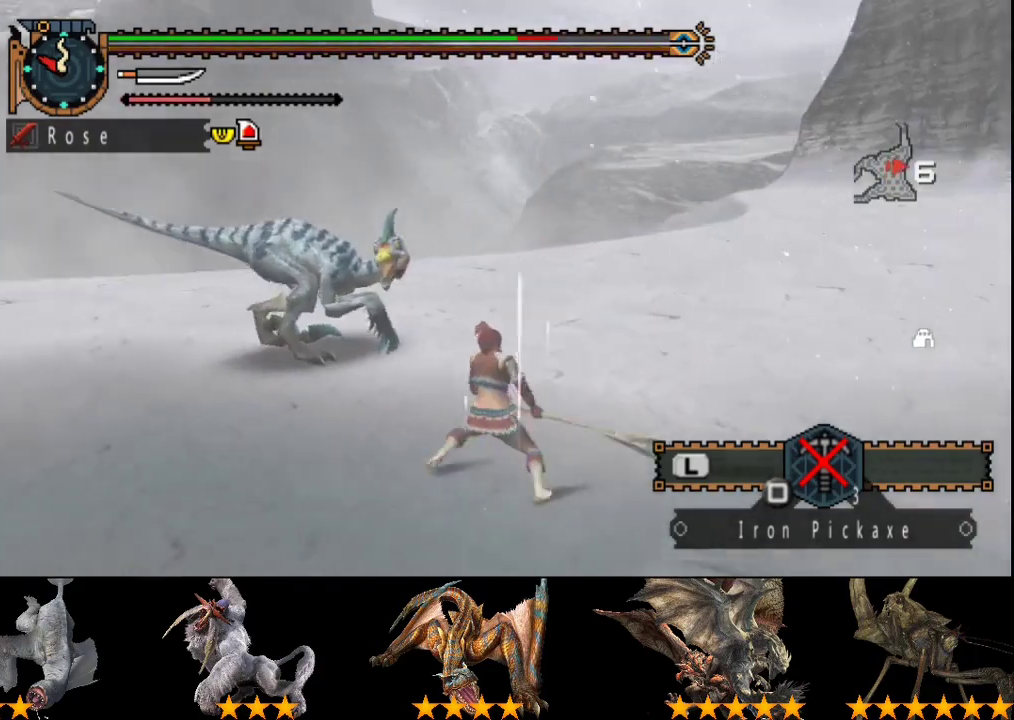
{"buttons": [], "left_stick": "up-left", "right_stick": "center", "events": [[50, "left_stick", "center"], [267, "CIRCLE", "down"], [300, "left_stick", "up-left"], [500, "CIRCLE", "up"]]}